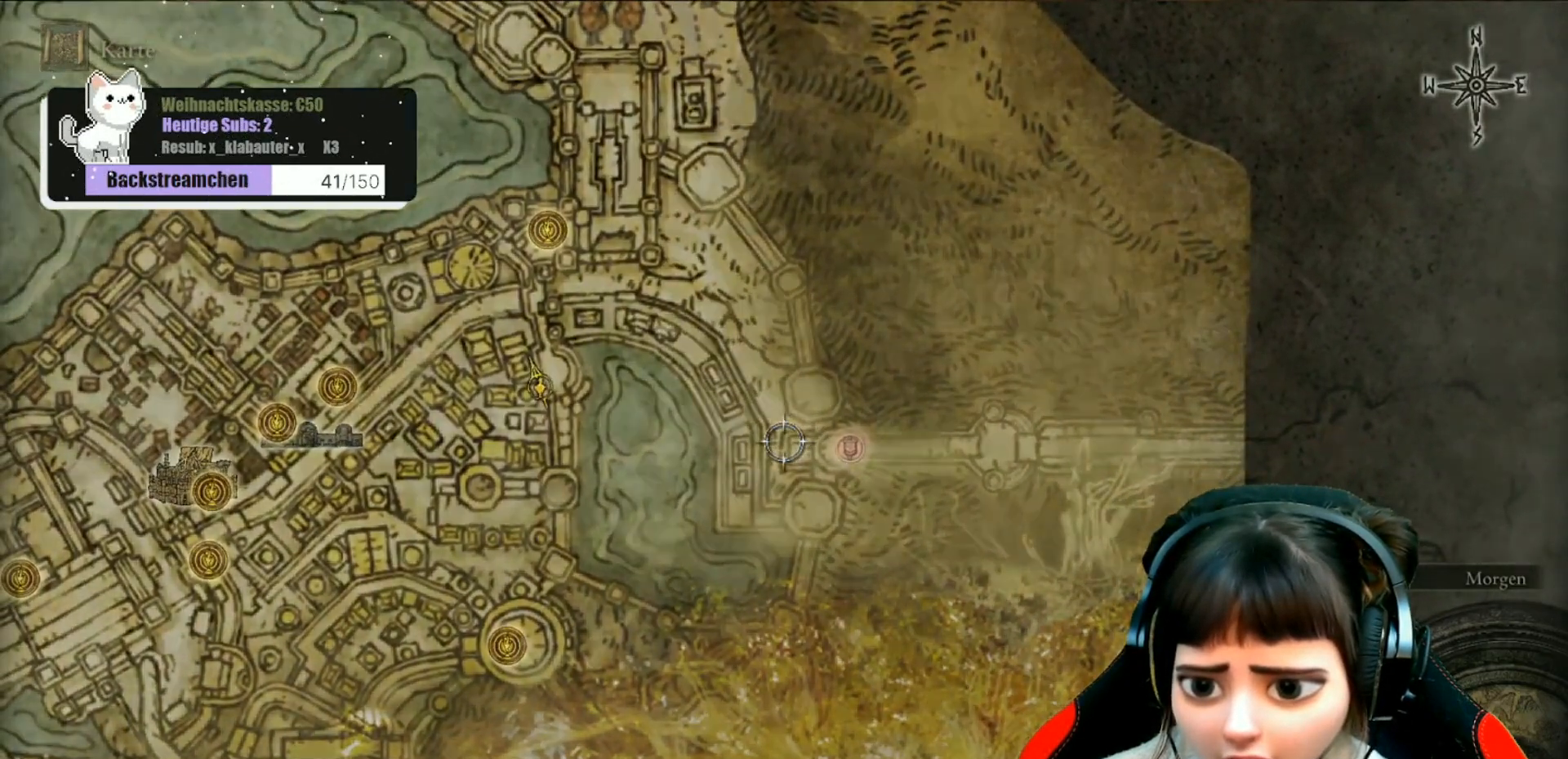
Gameplay with a controller (Xbox layout); each line is a JSON object with the inputs held at the frame after it. "events" lists button and stick changes between this image and that frame as [ms after this image, input, new state], when the widget could be followed in between.
{"buttons": [], "left_stick": "up", "right_stick": "center", "events": [[17, "B", "up"], [250, "left_stick", "up"], [250, "right_stick", "left"], [417, "right_stick", "center"]]}
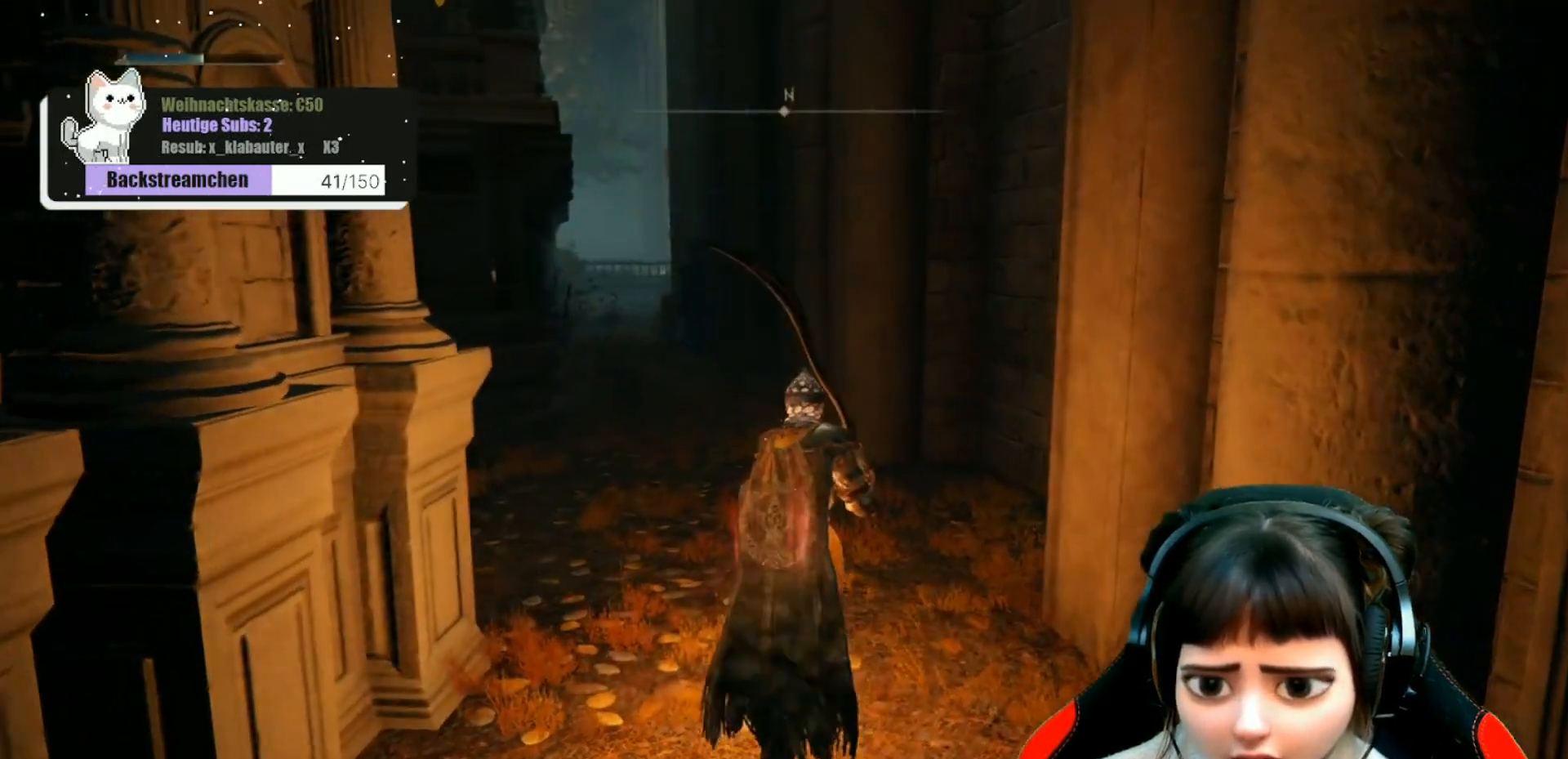
{"buttons": [], "left_stick": "up", "right_stick": "center", "events": [[283, "right_stick", "left"], [433, "right_stick", "center"]]}
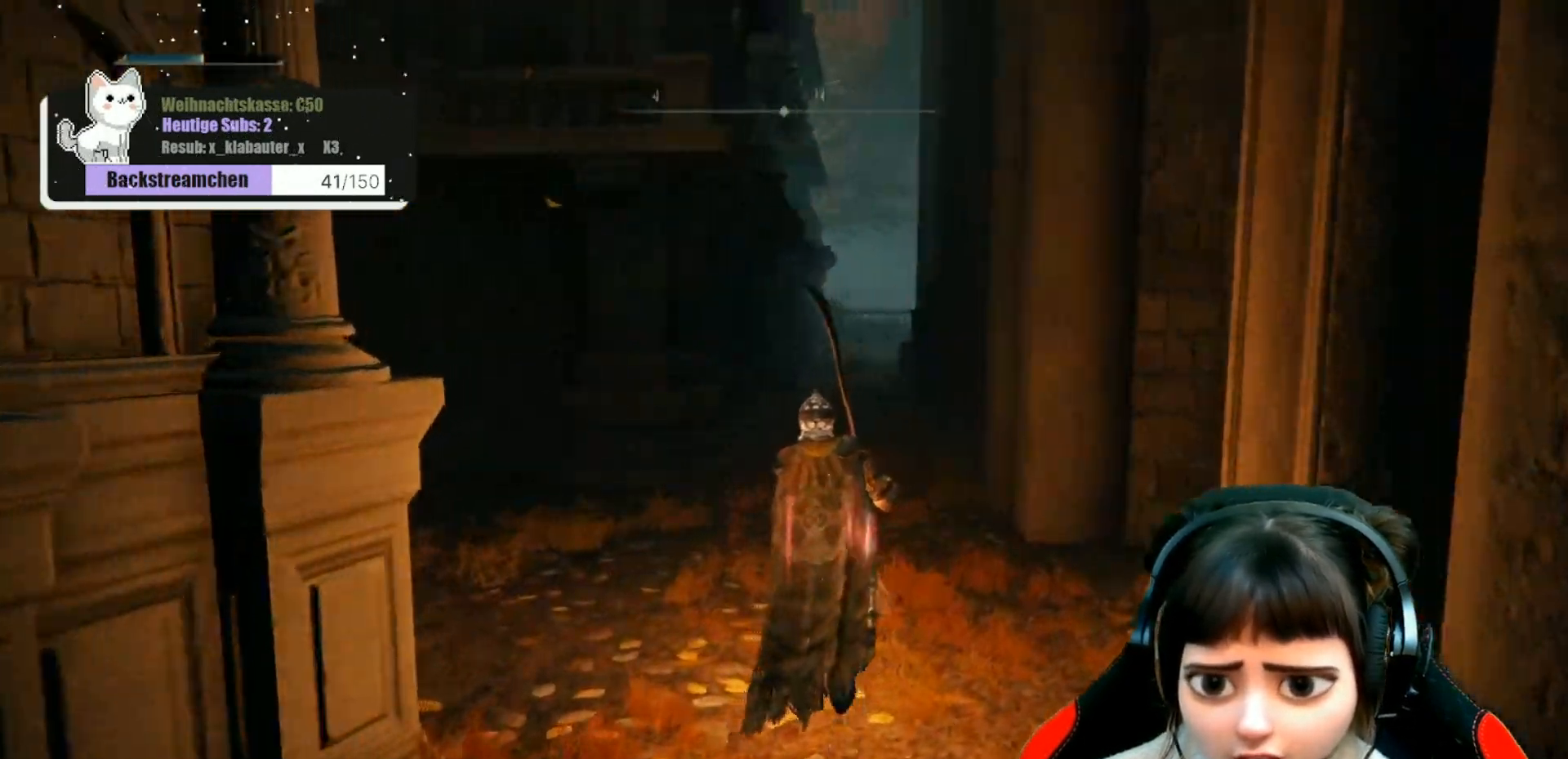
{"buttons": [], "left_stick": "up", "right_stick": "center", "events": []}
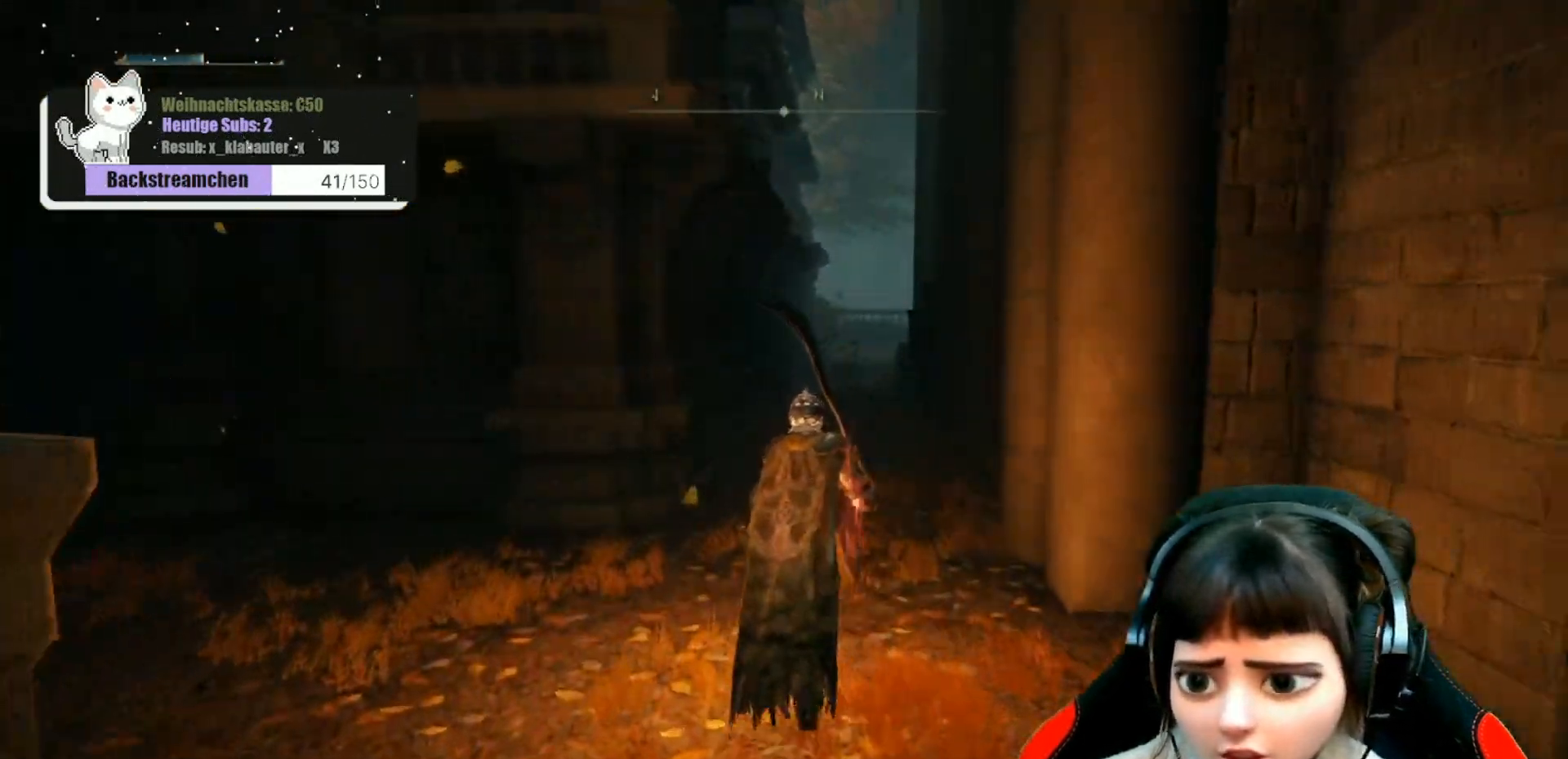
{"buttons": [], "left_stick": "up", "right_stick": "center", "events": []}
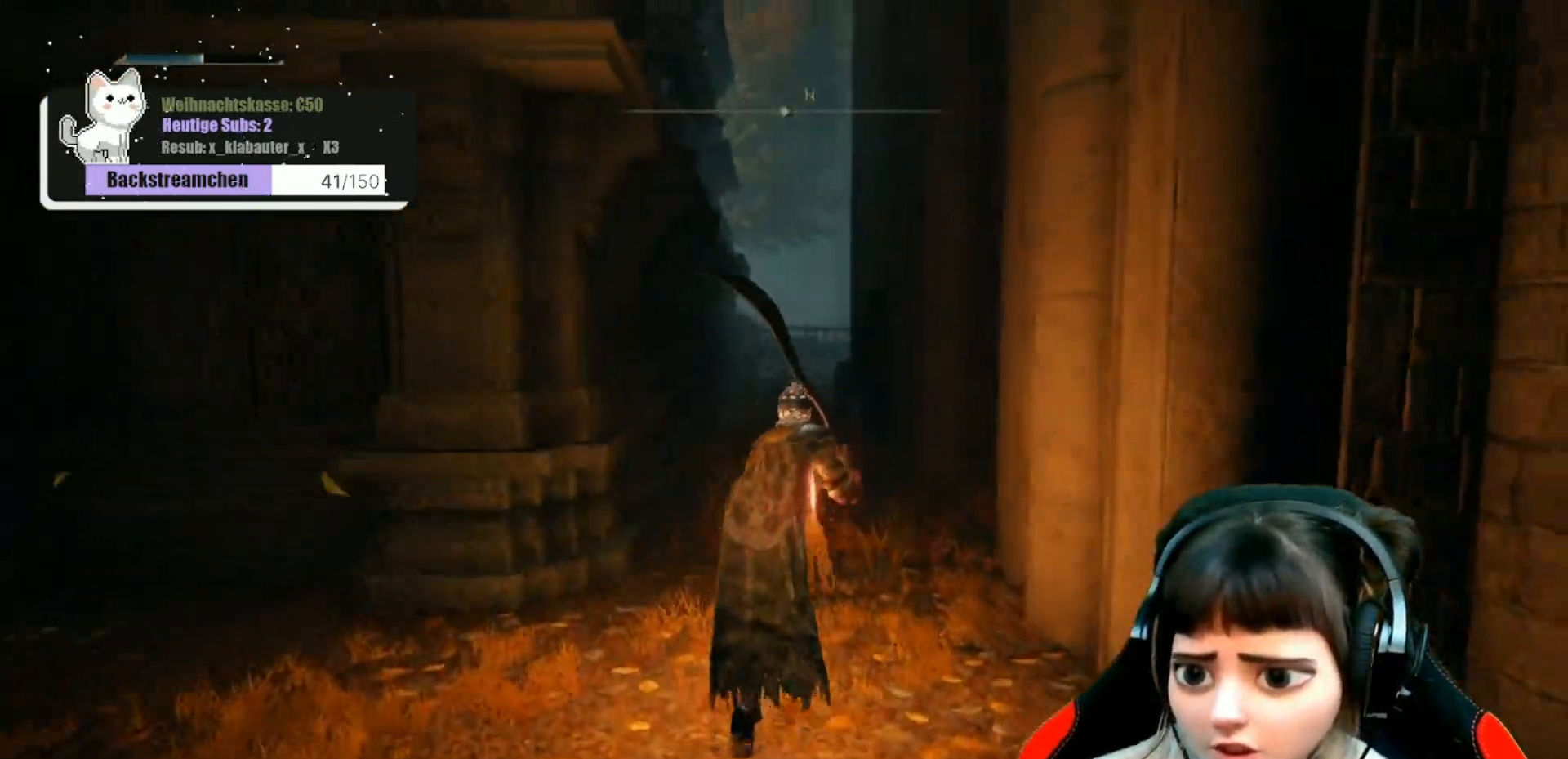
{"buttons": [], "left_stick": "up", "right_stick": "center", "events": []}
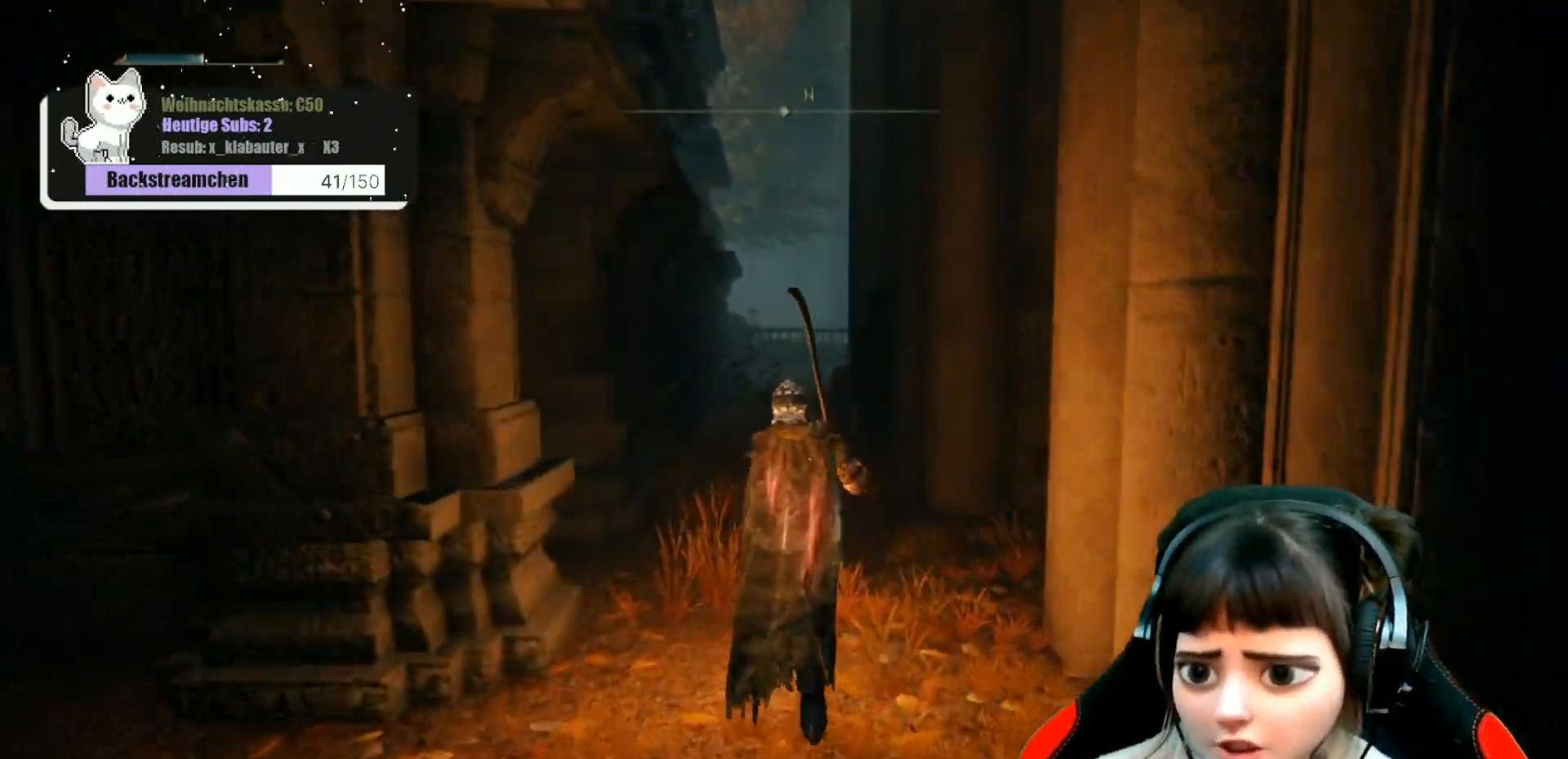
{"buttons": [], "left_stick": "up-left", "right_stick": "down-right", "events": [[117, "right_stick", "down-right"], [283, "left_stick", "up-left"]]}
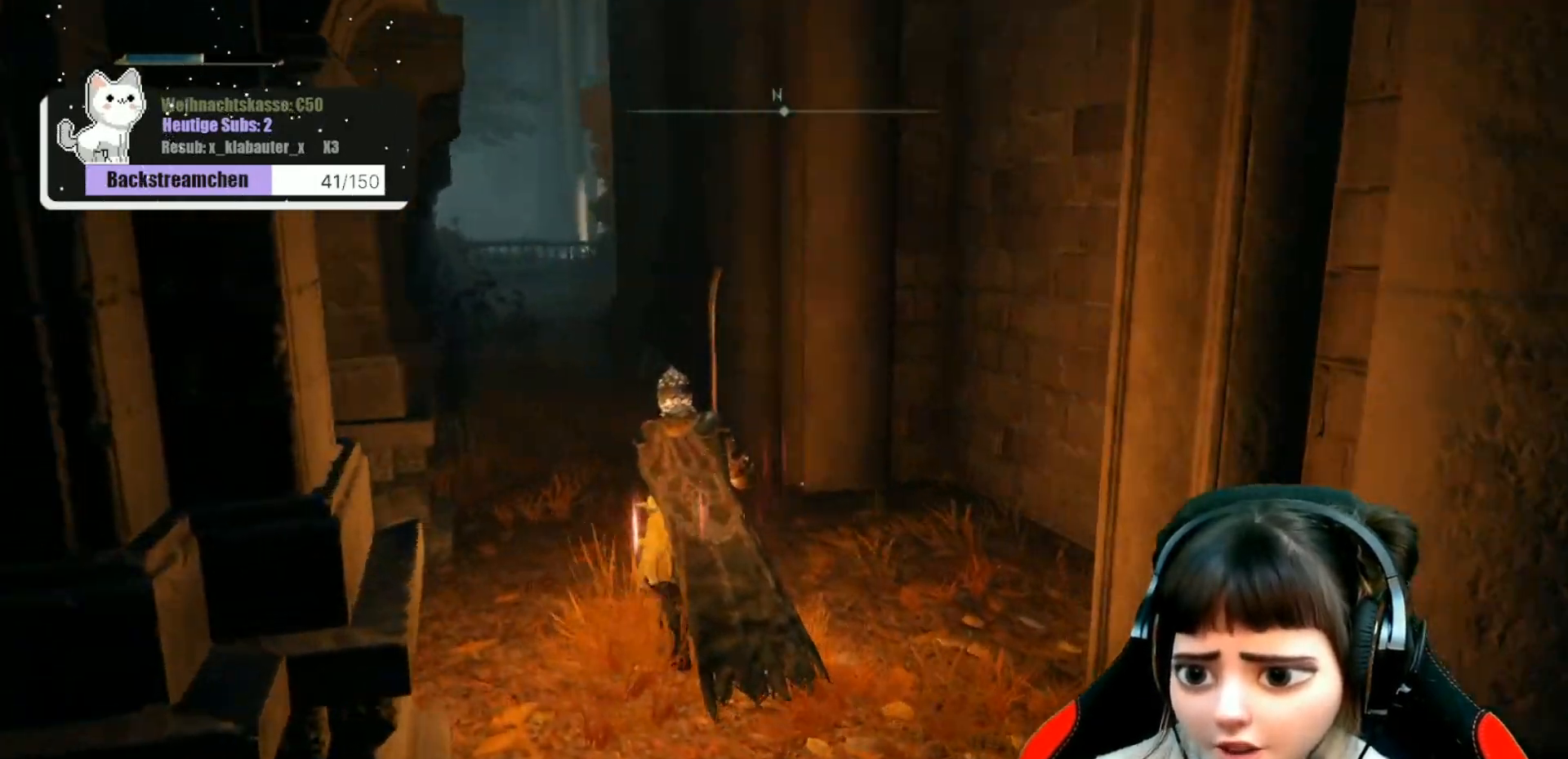
{"buttons": [], "left_stick": "up", "right_stick": "center", "events": [[200, "right_stick", "center"], [267, "right_stick", "left"], [367, "left_stick", "up"], [467, "right_stick", "center"]]}
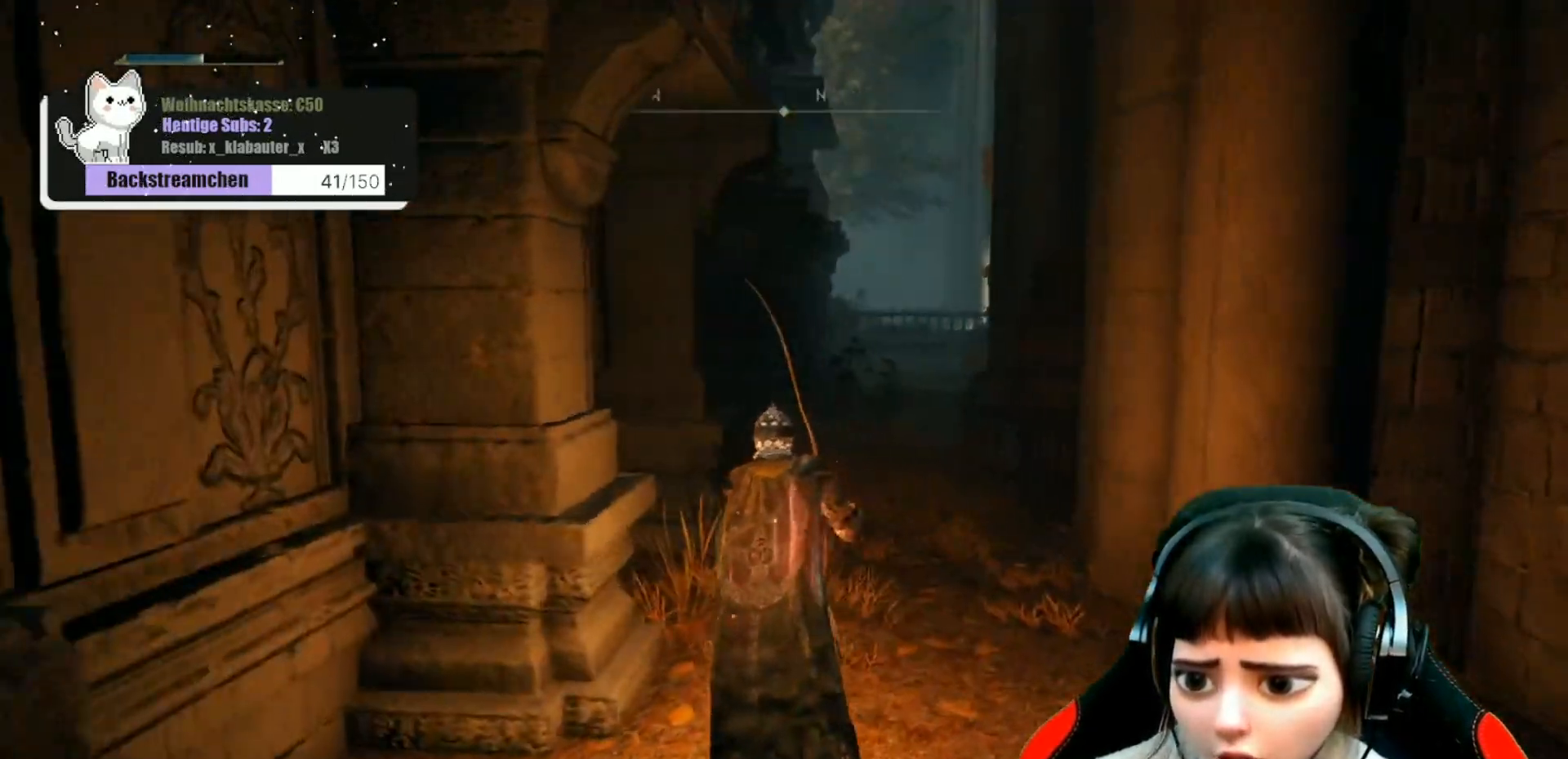
{"buttons": [], "left_stick": "up-right", "right_stick": "center", "events": [[383, "left_stick", "up-right"]]}
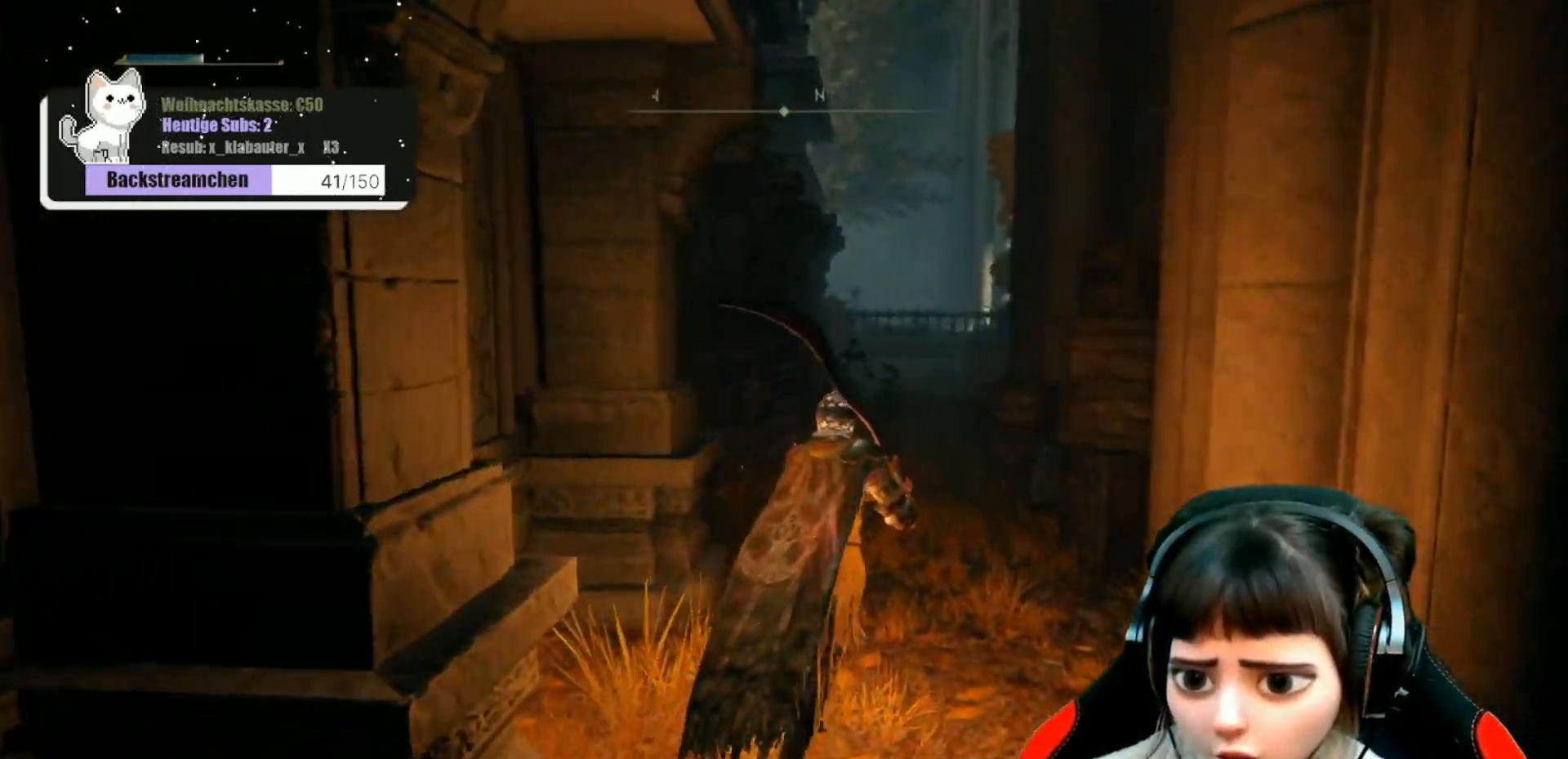
{"buttons": [], "left_stick": "up", "right_stick": "center", "events": [[217, "left_stick", "up"]]}
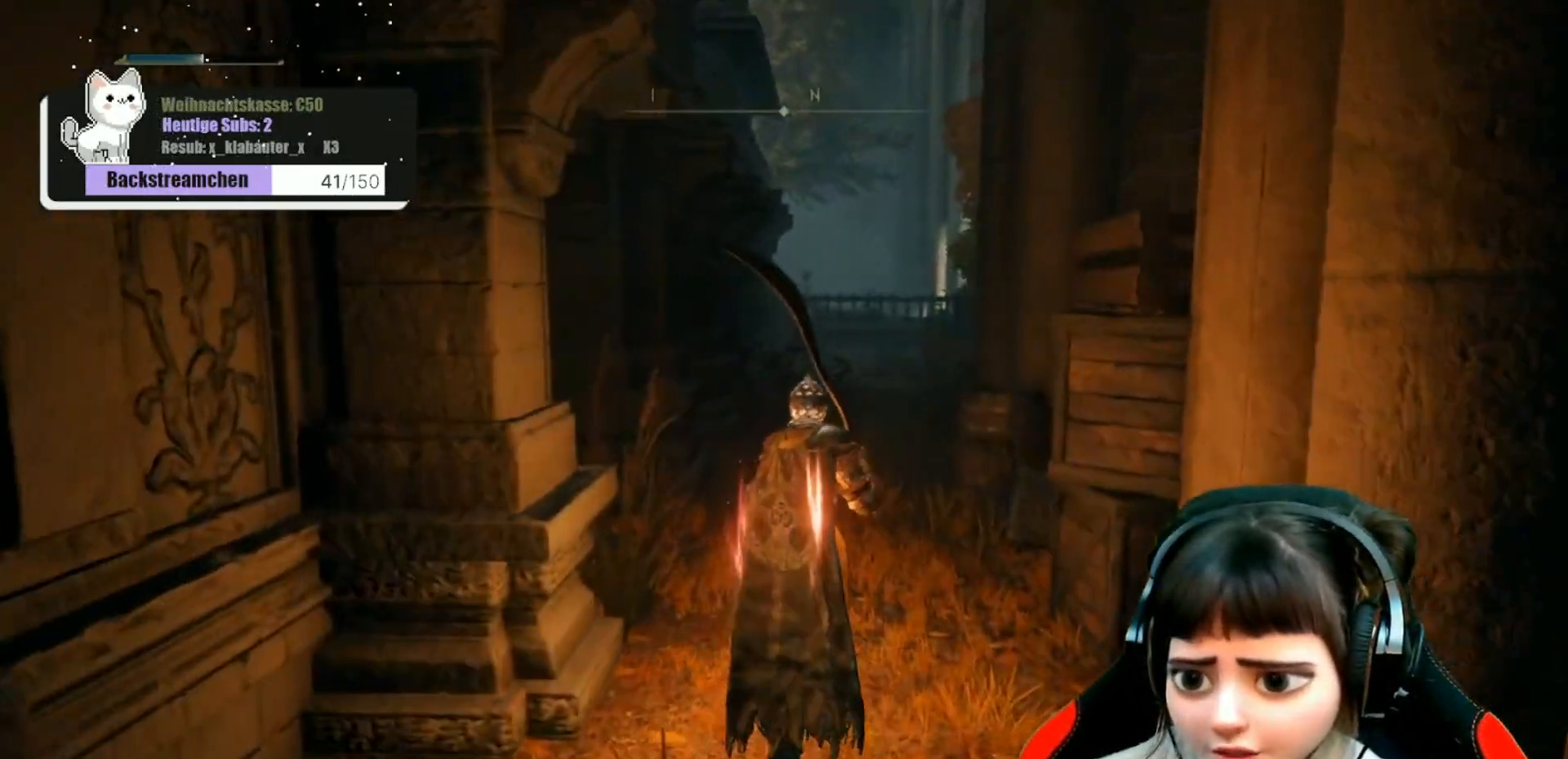
{"buttons": [], "left_stick": "up", "right_stick": "center", "events": []}
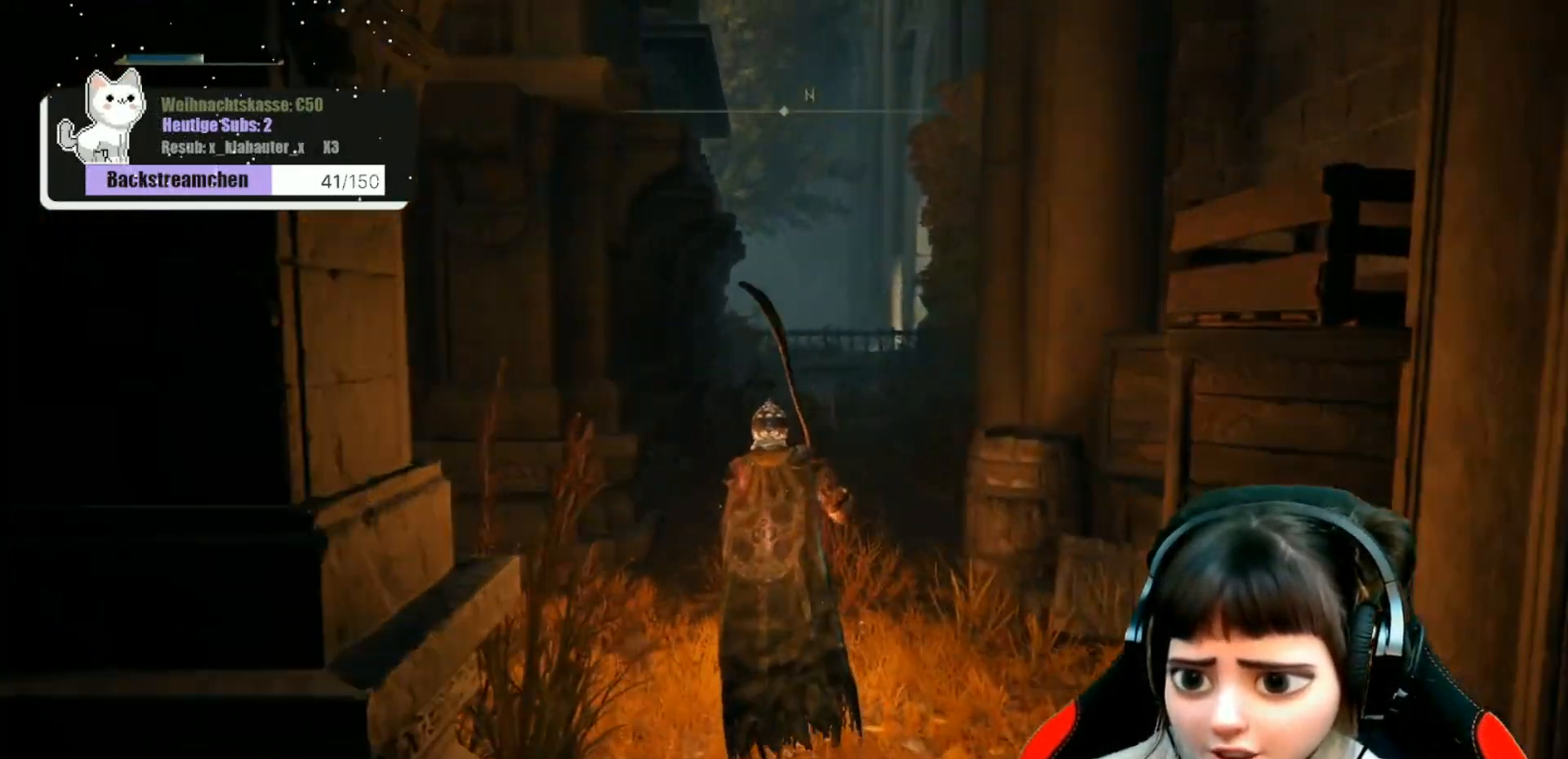
{"buttons": [], "left_stick": "up", "right_stick": "down-left", "events": [[267, "right_stick", "down-left"]]}
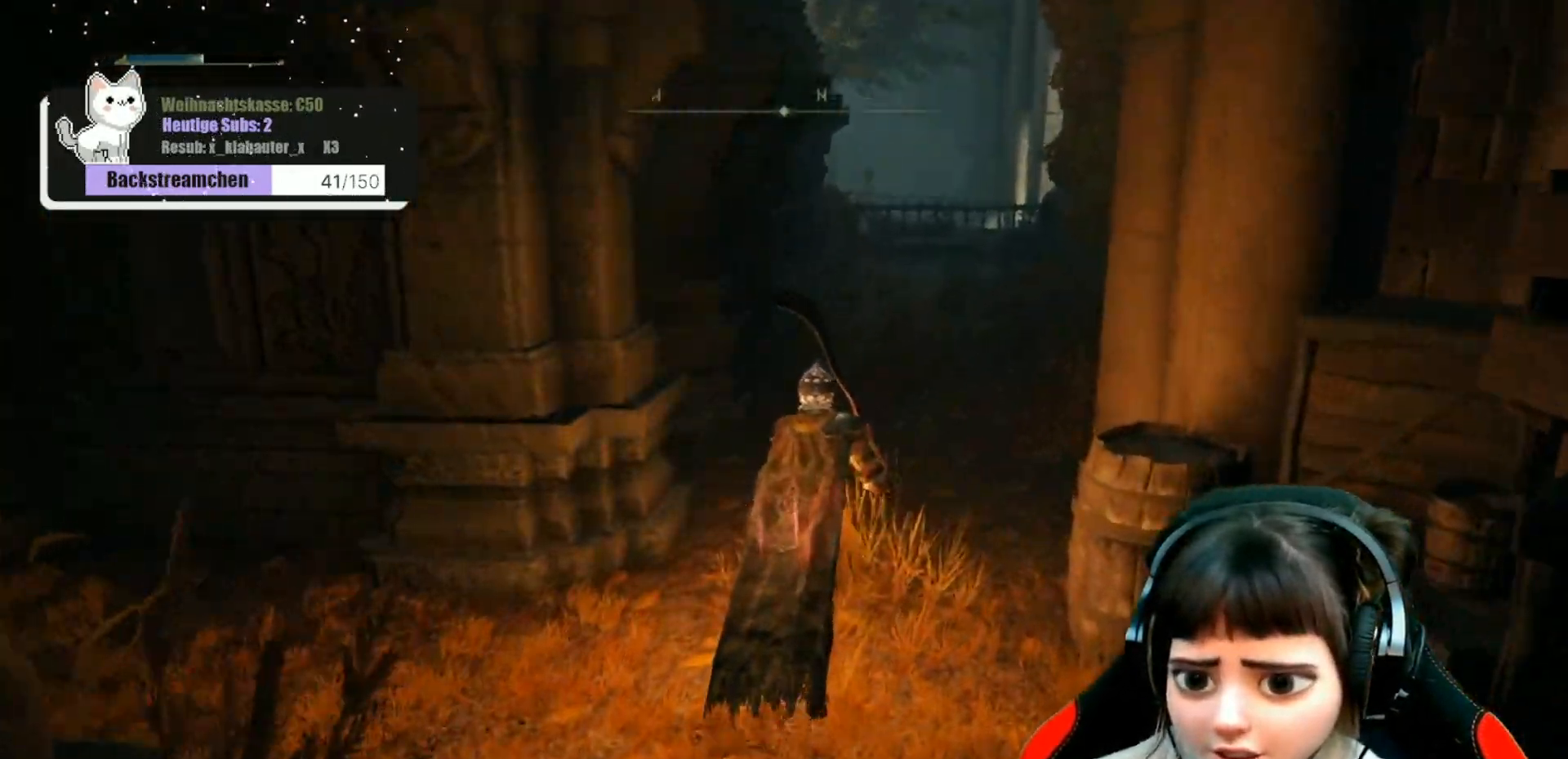
{"buttons": [], "left_stick": "center", "right_stick": "center", "events": [[17, "right_stick", "left"], [83, "left_stick", "center"], [417, "right_stick", "center"]]}
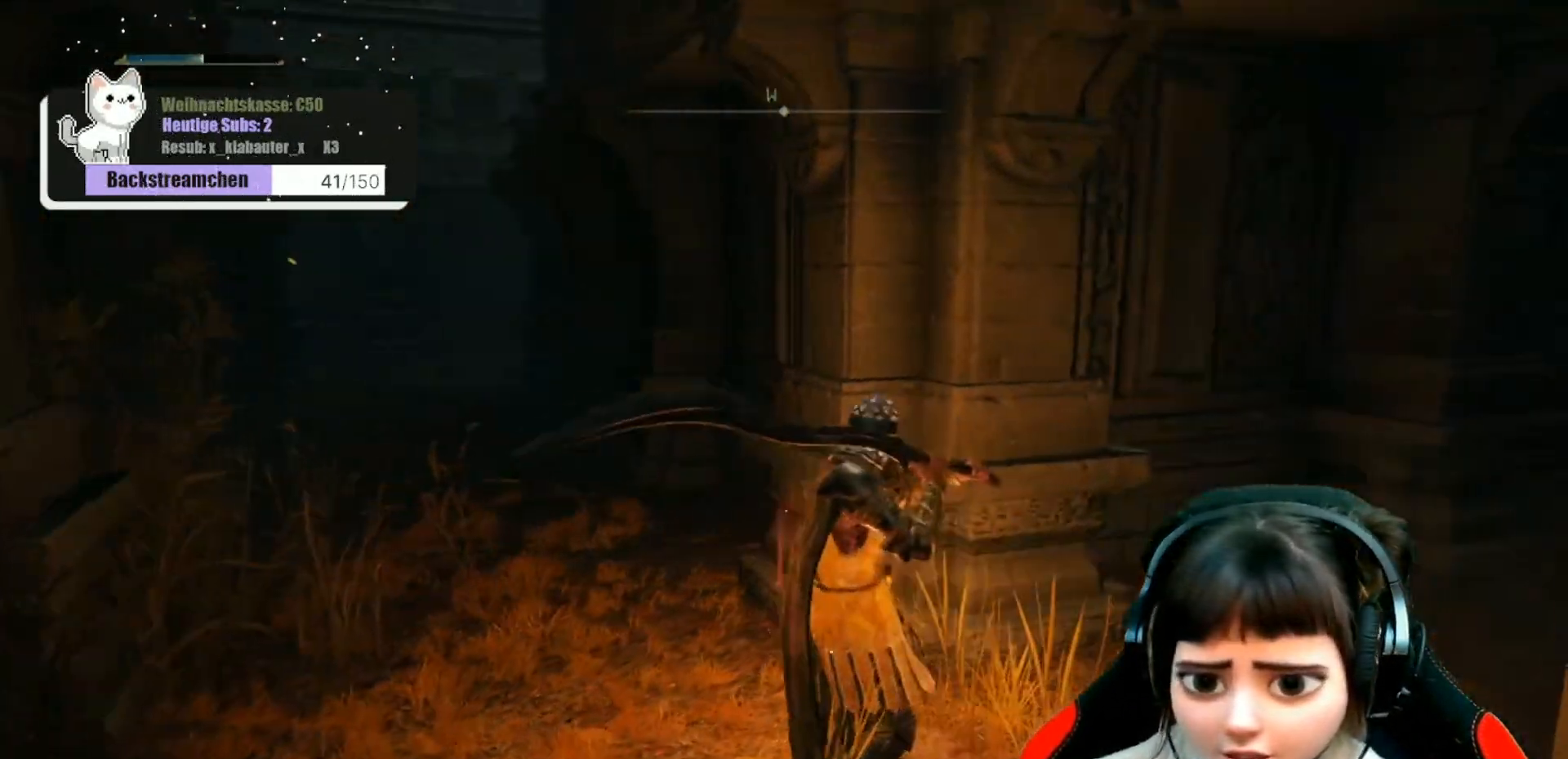
{"buttons": [], "left_stick": "right", "right_stick": "right", "events": [[250, "right_stick", "left"], [400, "right_stick", "center"], [500, "left_stick", "right"], [500, "right_stick", "right"]]}
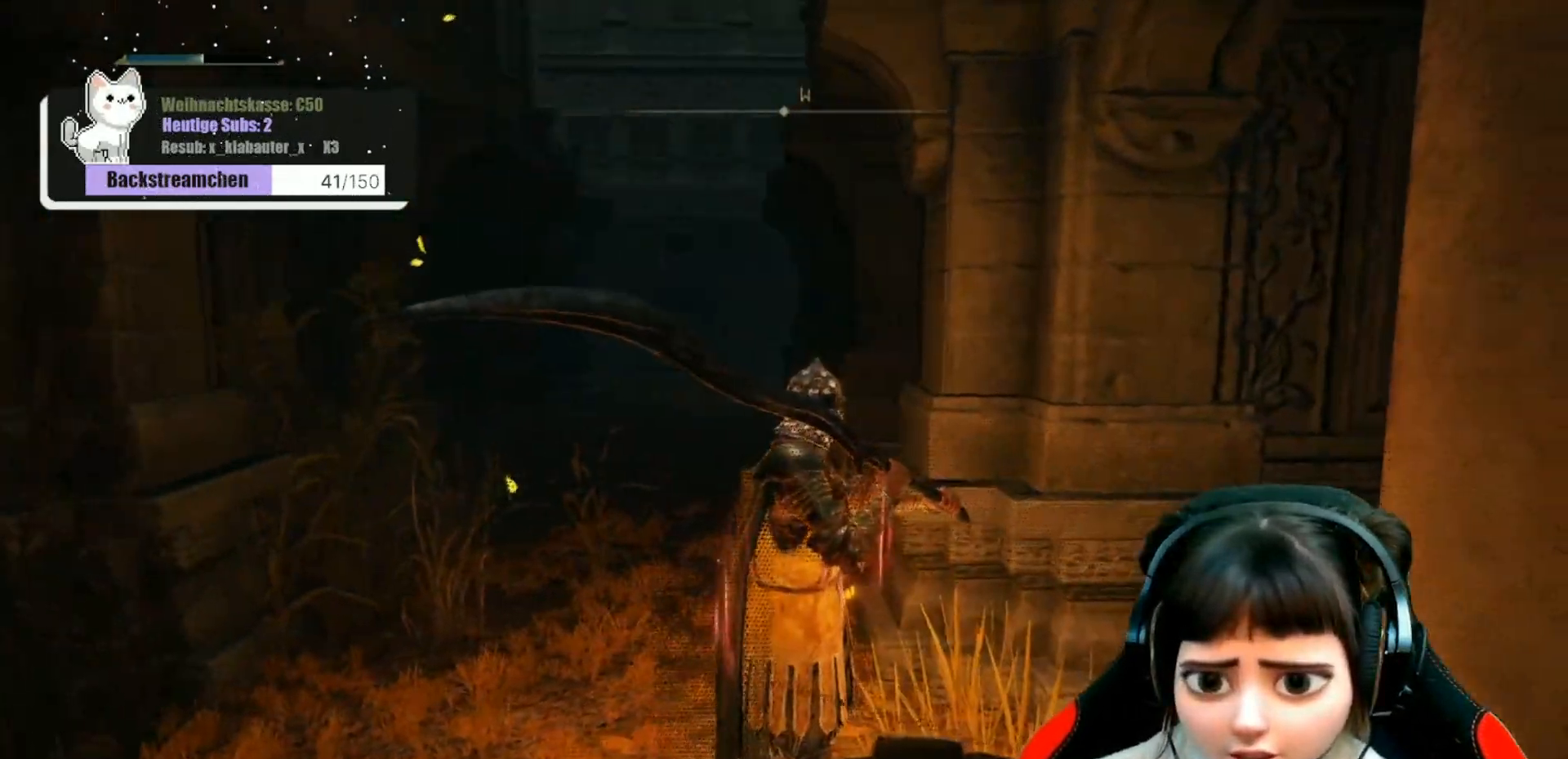
{"buttons": [], "left_stick": "up-right", "right_stick": "right", "events": [[383, "left_stick", "up-right"]]}
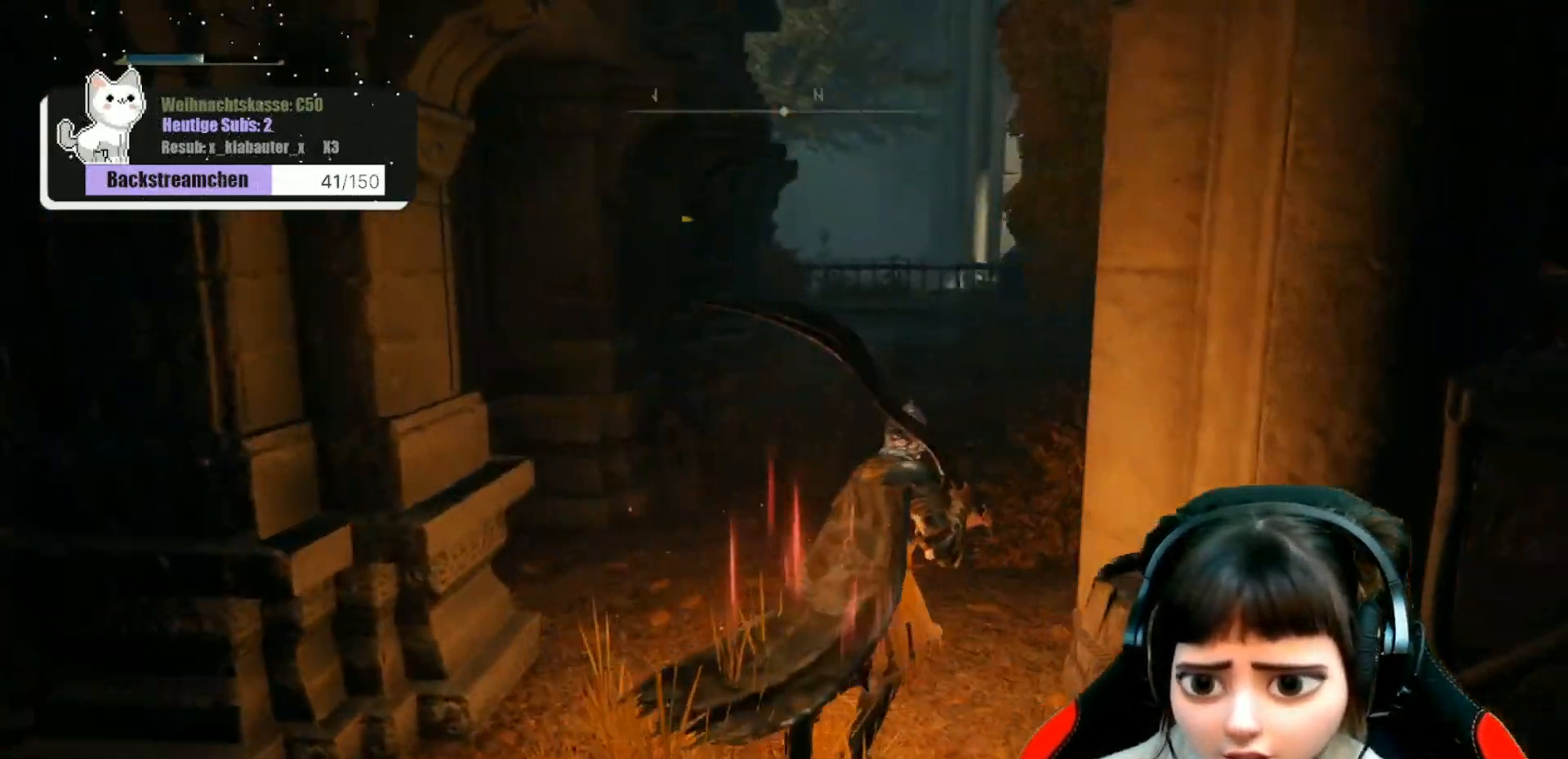
{"buttons": [], "left_stick": "up-left", "right_stick": "center", "events": [[67, "left_stick", "up"], [317, "right_stick", "center"], [383, "left_stick", "up-left"]]}
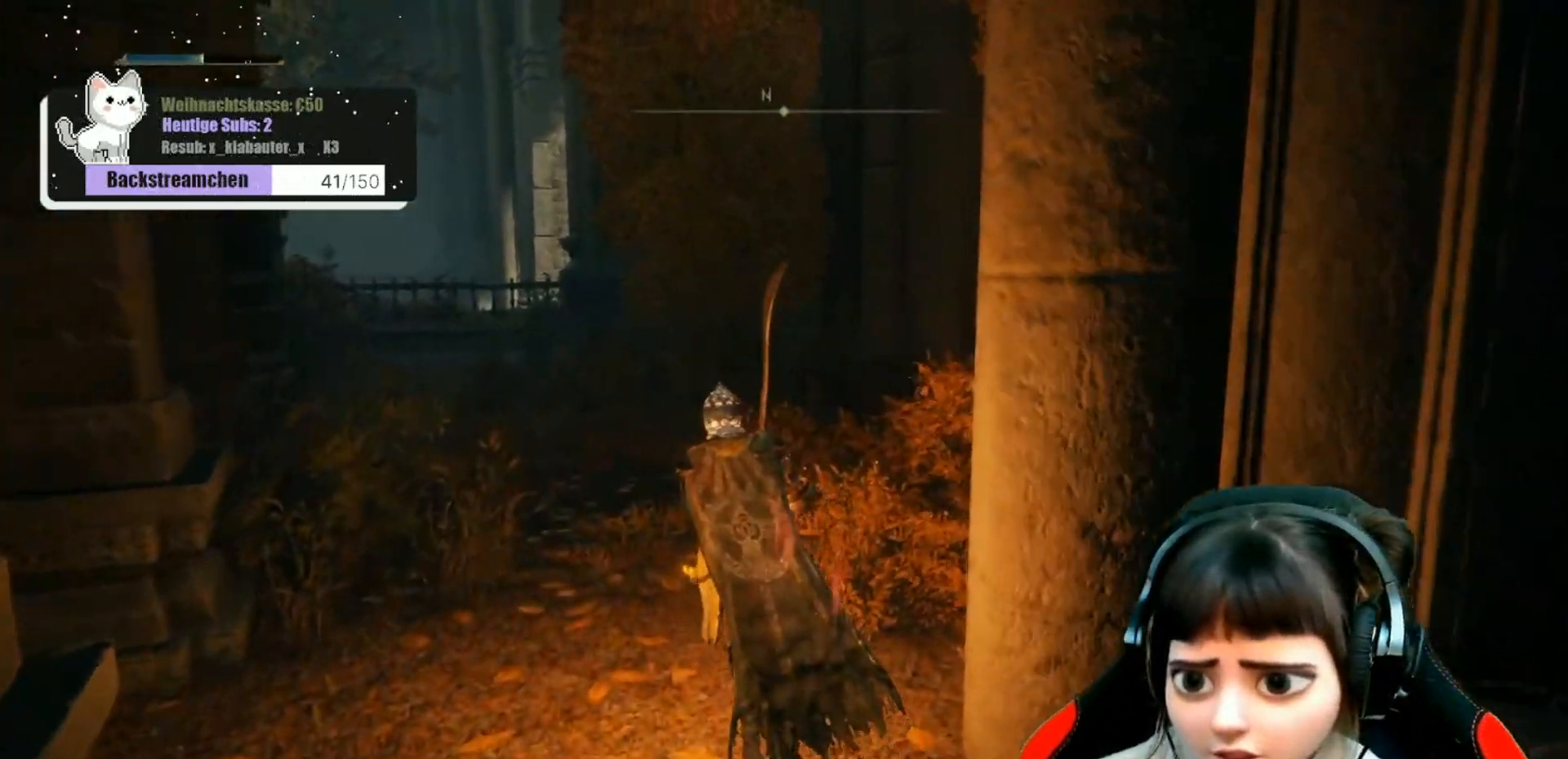
{"buttons": [], "left_stick": "up-left", "right_stick": "down-right", "events": [[217, "right_stick", "right"], [400, "right_stick", "down-right"]]}
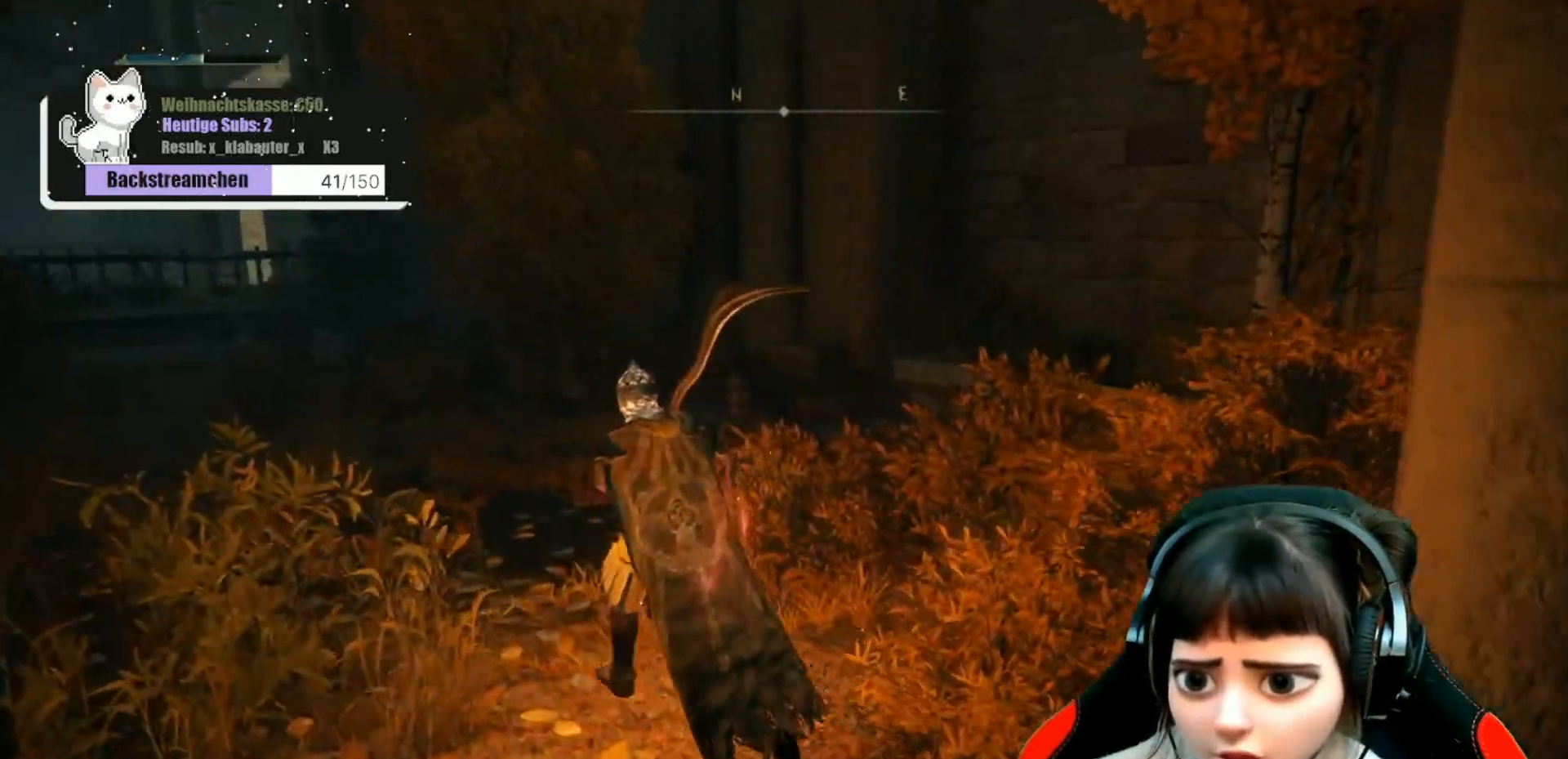
{"buttons": [], "left_stick": "up-left", "right_stick": "center", "events": [[300, "right_stick", "center"]]}
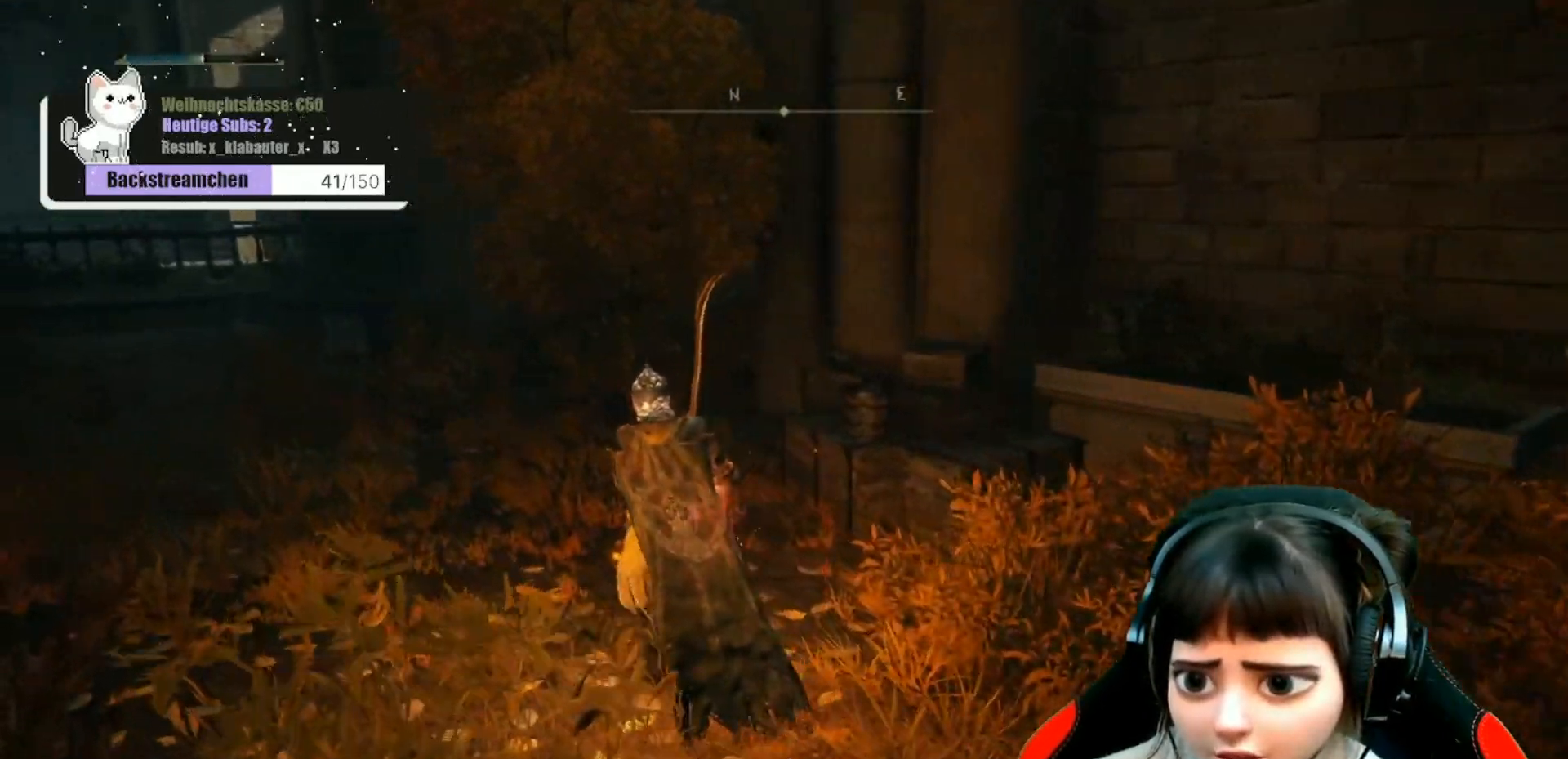
{"buttons": [], "left_stick": "up-left", "right_stick": "center", "events": [[100, "right_stick", "left"], [267, "right_stick", "center"]]}
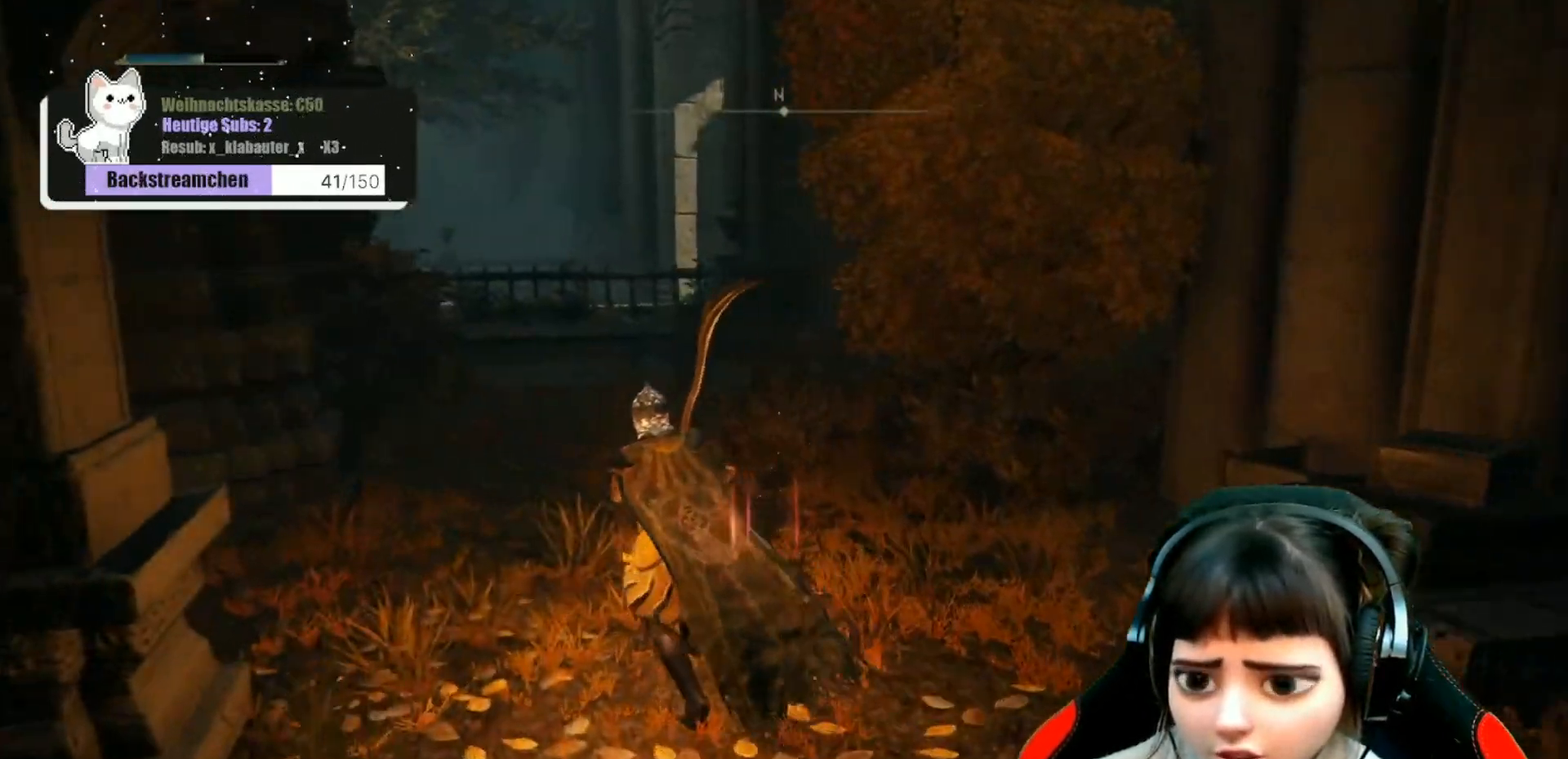
{"buttons": [], "left_stick": "up", "right_stick": "center", "events": [[183, "left_stick", "up"]]}
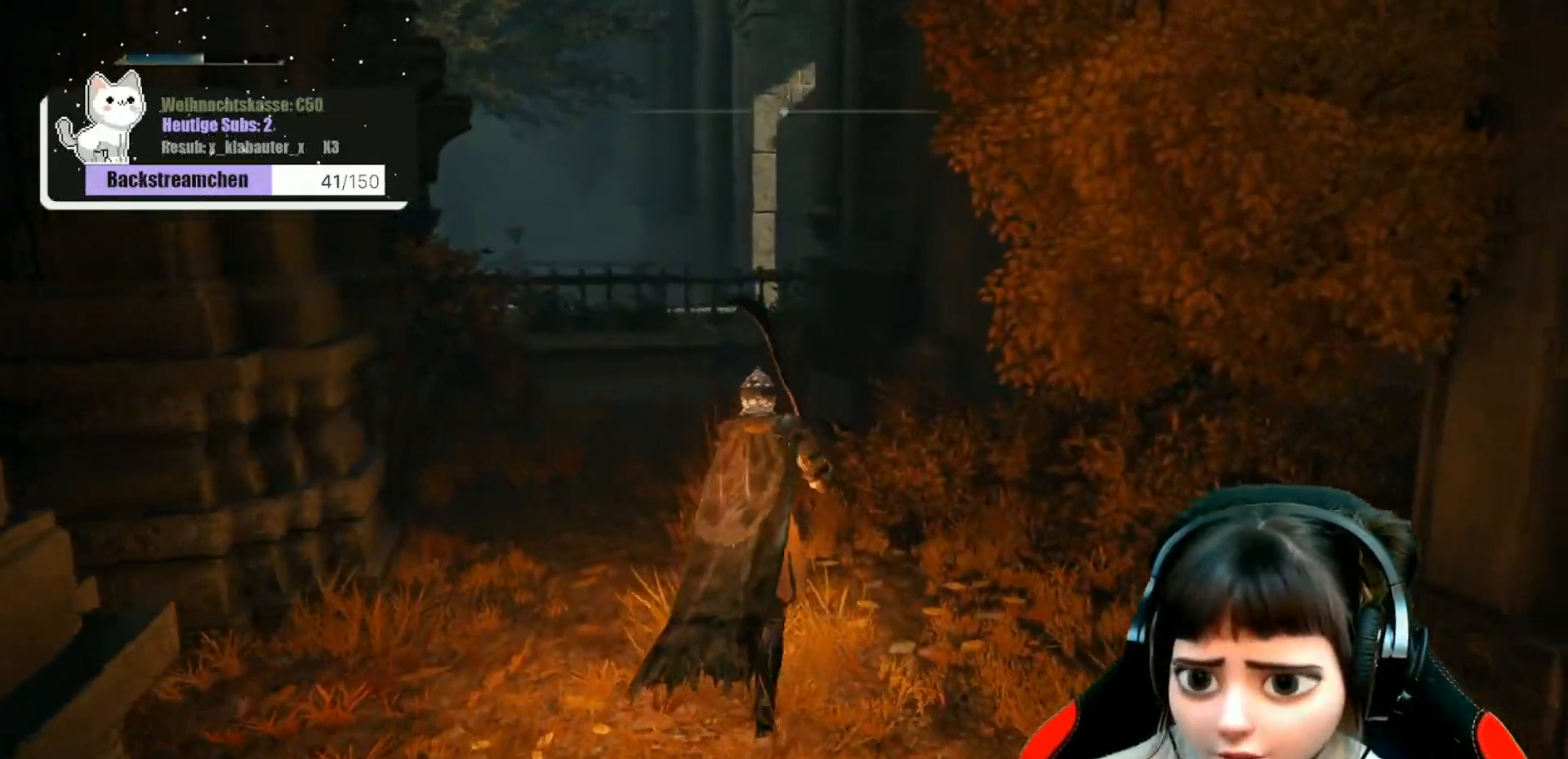
{"buttons": [], "left_stick": "up", "right_stick": "center", "events": [[283, "right_stick", "left"], [350, "right_stick", "center"]]}
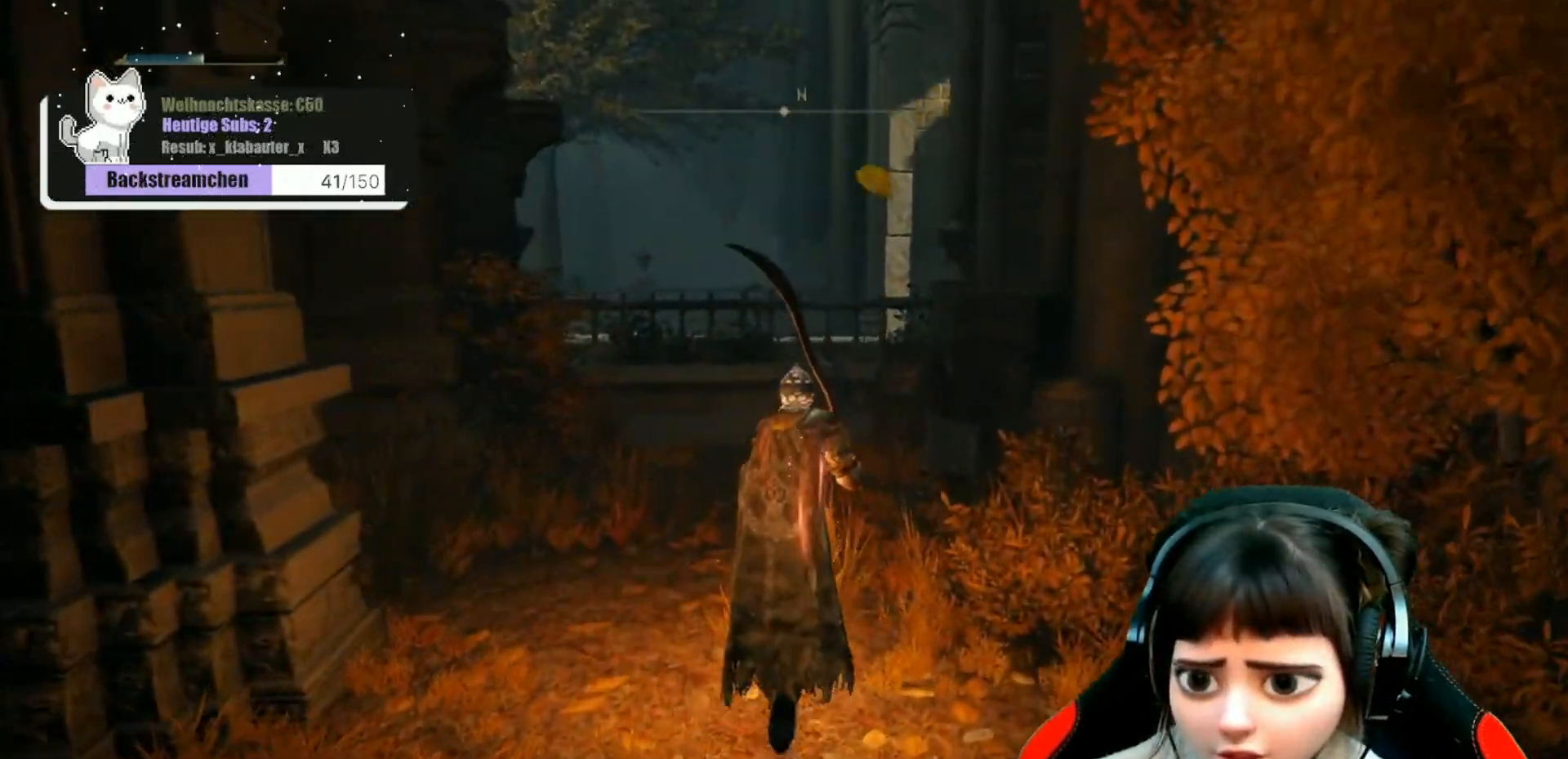
{"buttons": [], "left_stick": "up", "right_stick": "center", "events": []}
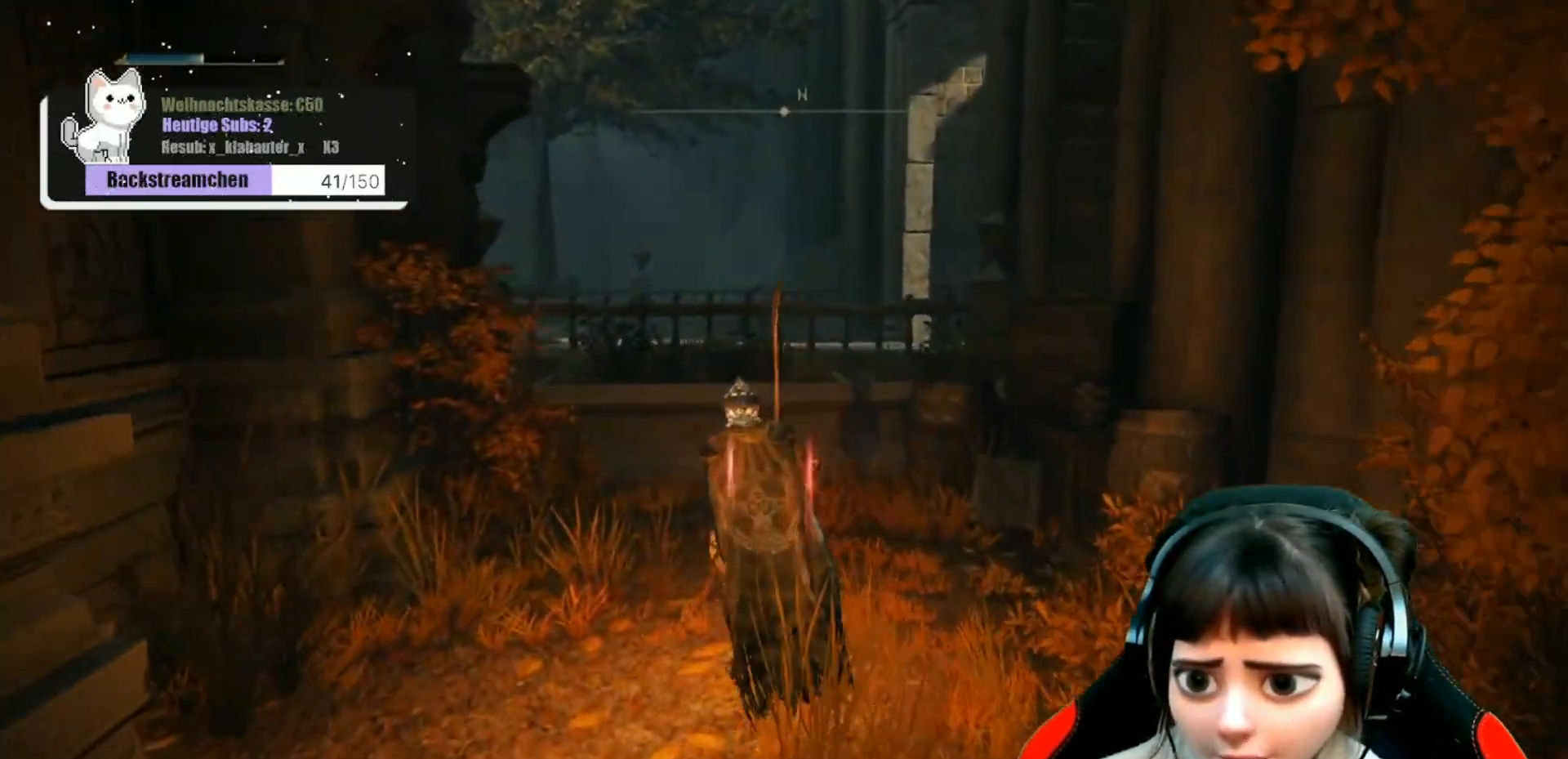
{"buttons": [], "left_stick": "up", "right_stick": "center", "events": []}
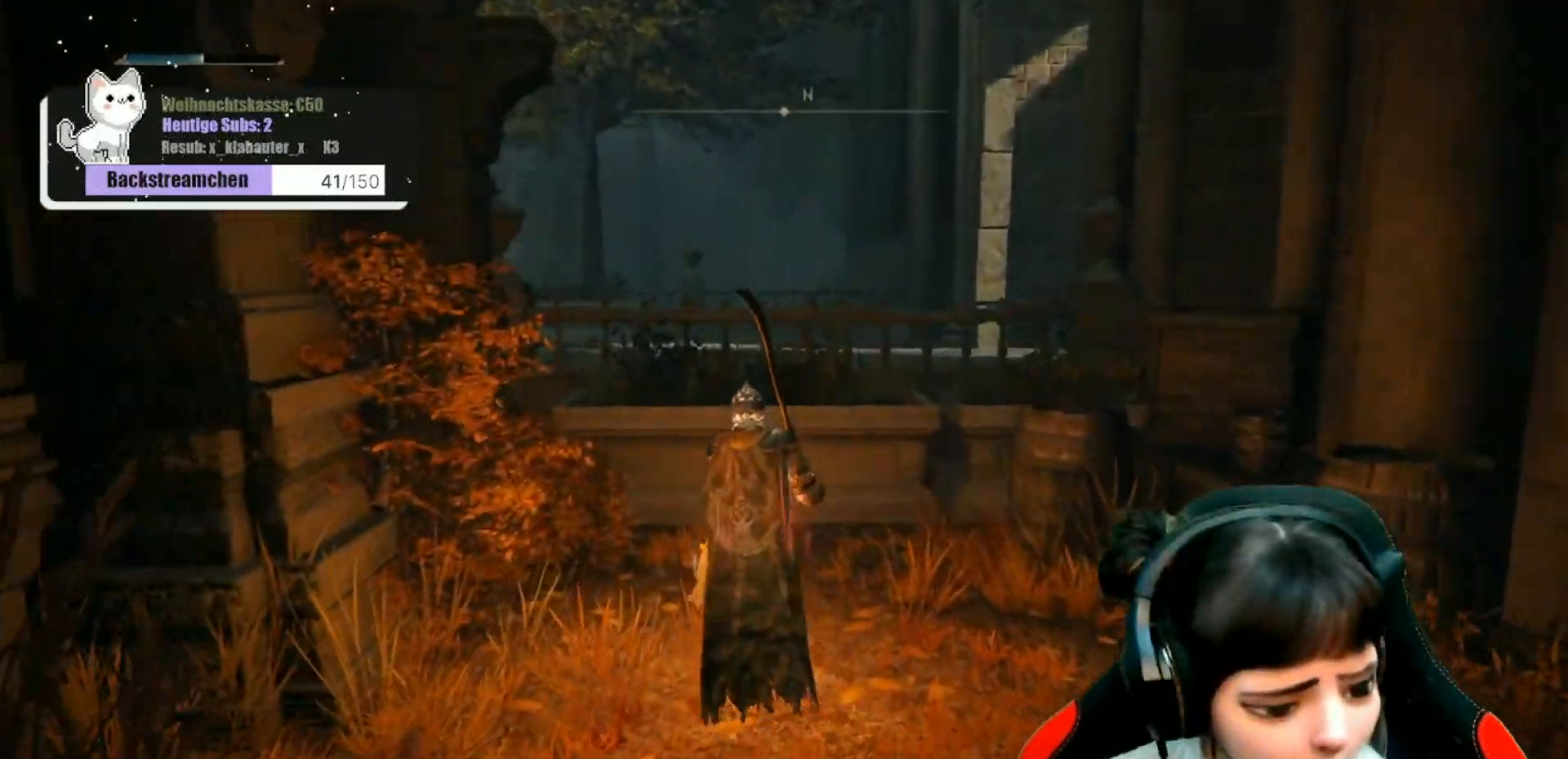
{"buttons": [], "left_stick": "up", "right_stick": "center", "events": [[150, "A", "down"], [250, "A", "up"]]}
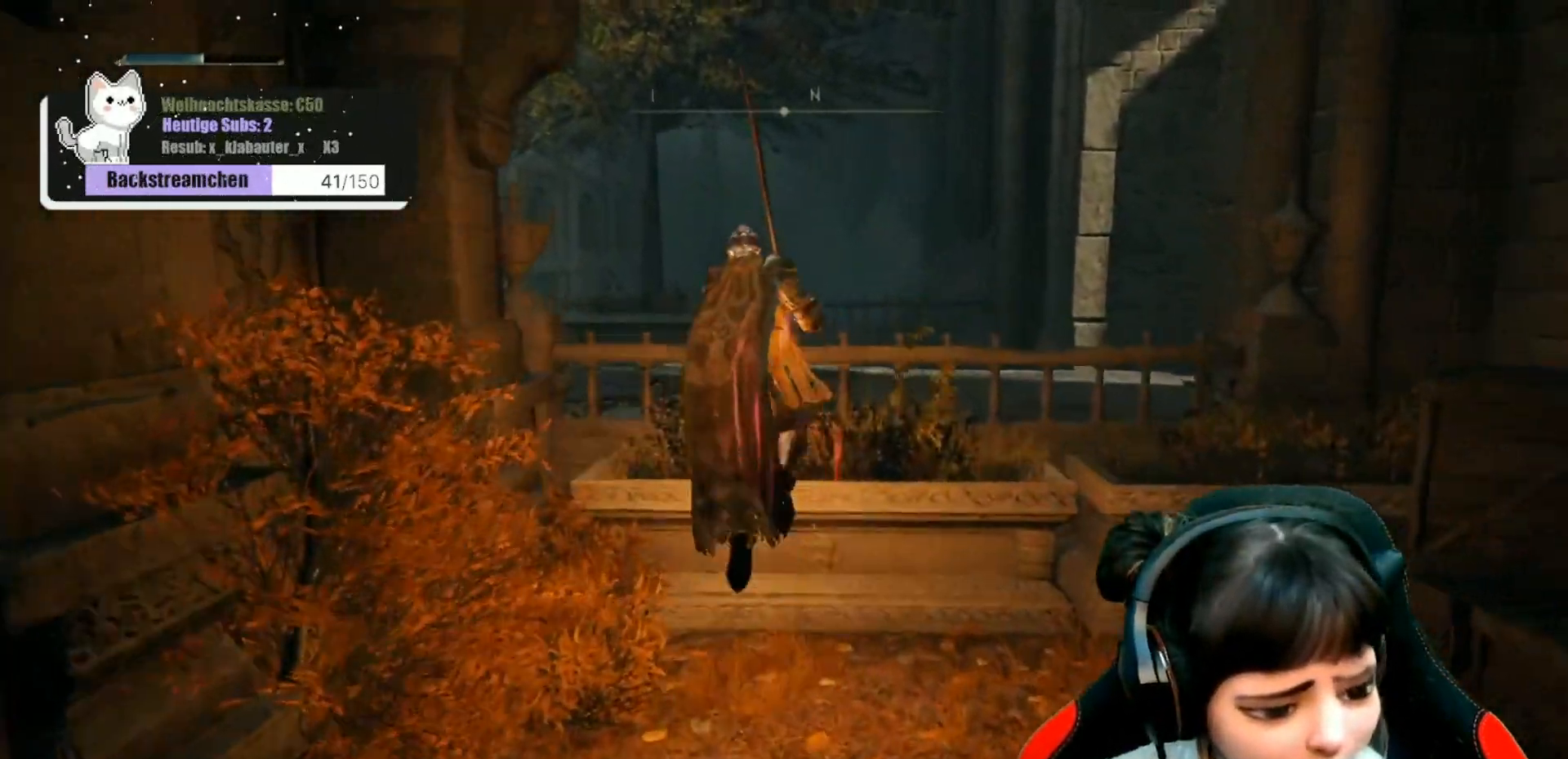
{"buttons": [], "left_stick": "center", "right_stick": "center", "events": [[317, "left_stick", "center"]]}